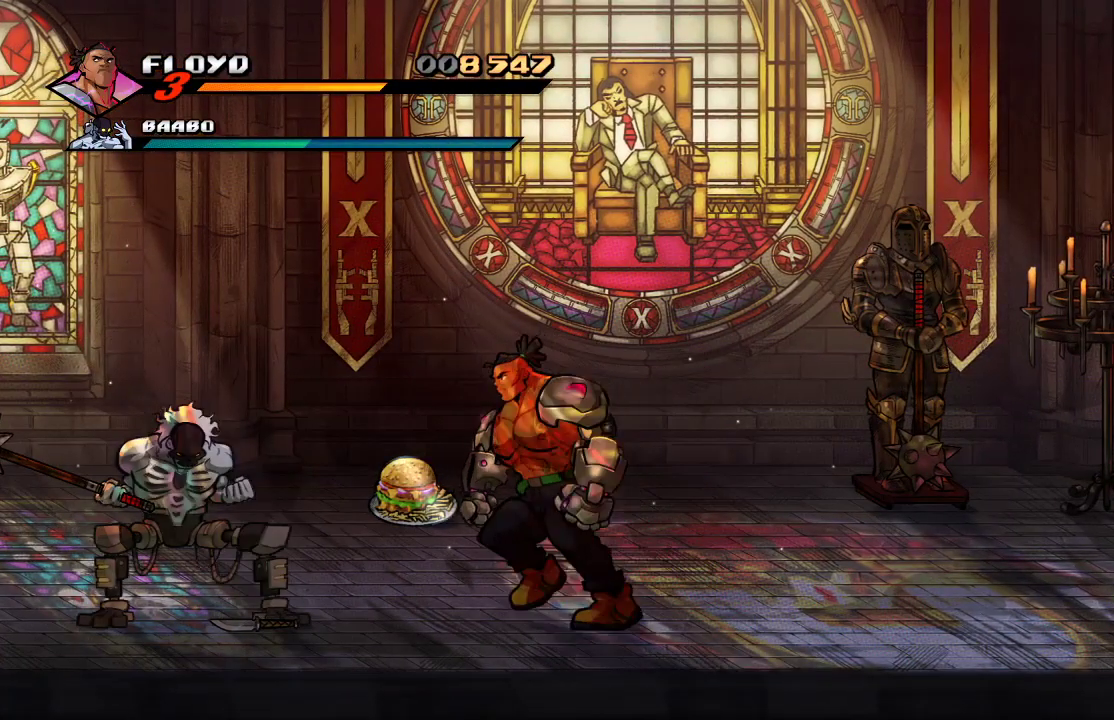
Gameplay with a controller (PlayStation layout); each line is a JSON object with the inputs held at the frame after it. "events" lists button and stick changes between this image and that frame as [ms after this image, input, new state], when the widget could be followed in between.
{"buttons": [], "left_stick": "up-left", "right_stick": "center", "events": [[400, "left_stick", "up-left"]]}
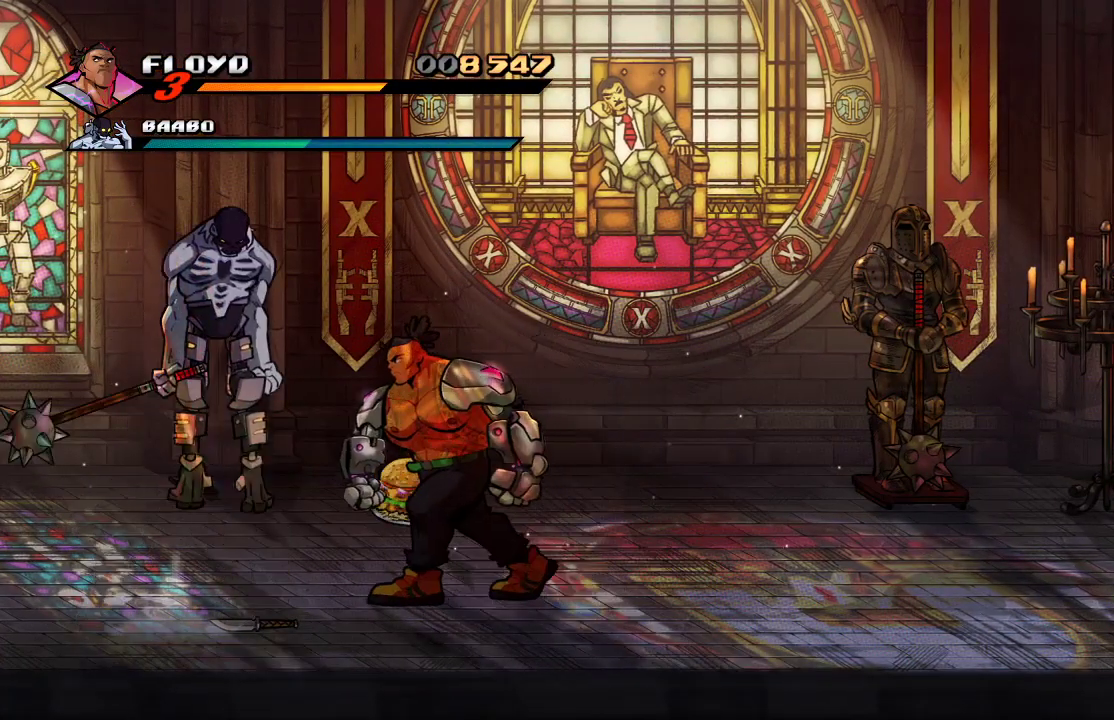
{"buttons": [], "left_stick": "right", "right_stick": "center", "events": [[500, "left_stick", "right"]]}
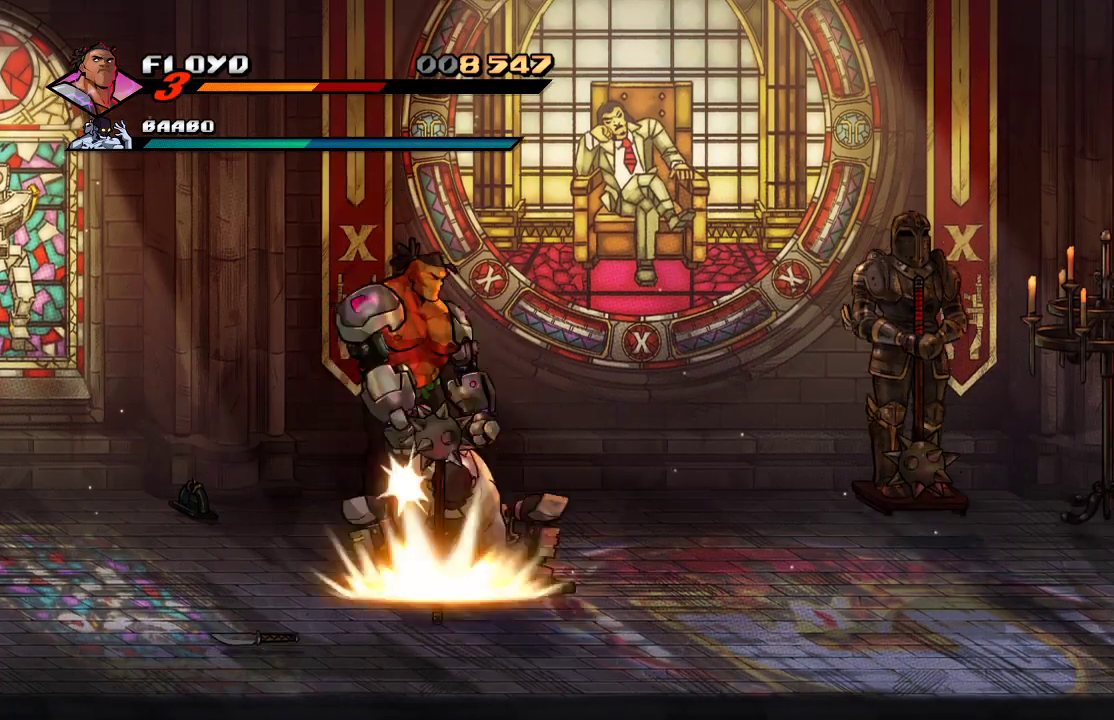
{"buttons": [], "left_stick": "right", "right_stick": "center", "events": [[167, "left_stick", "down-right"], [400, "CROSS", "down"], [467, "left_stick", "right"], [500, "CROSS", "up"]]}
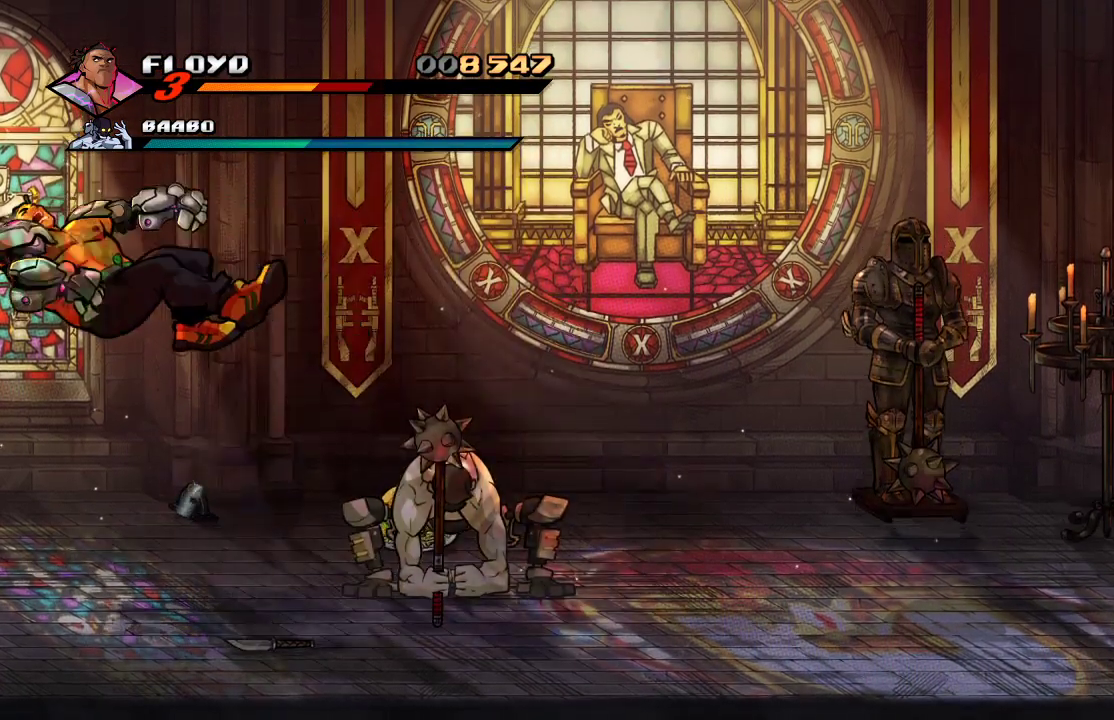
{"buttons": [], "left_stick": "up-right", "right_stick": "center", "events": [[233, "CROSS", "down"], [367, "CROSS", "up"], [500, "left_stick", "up-right"]]}
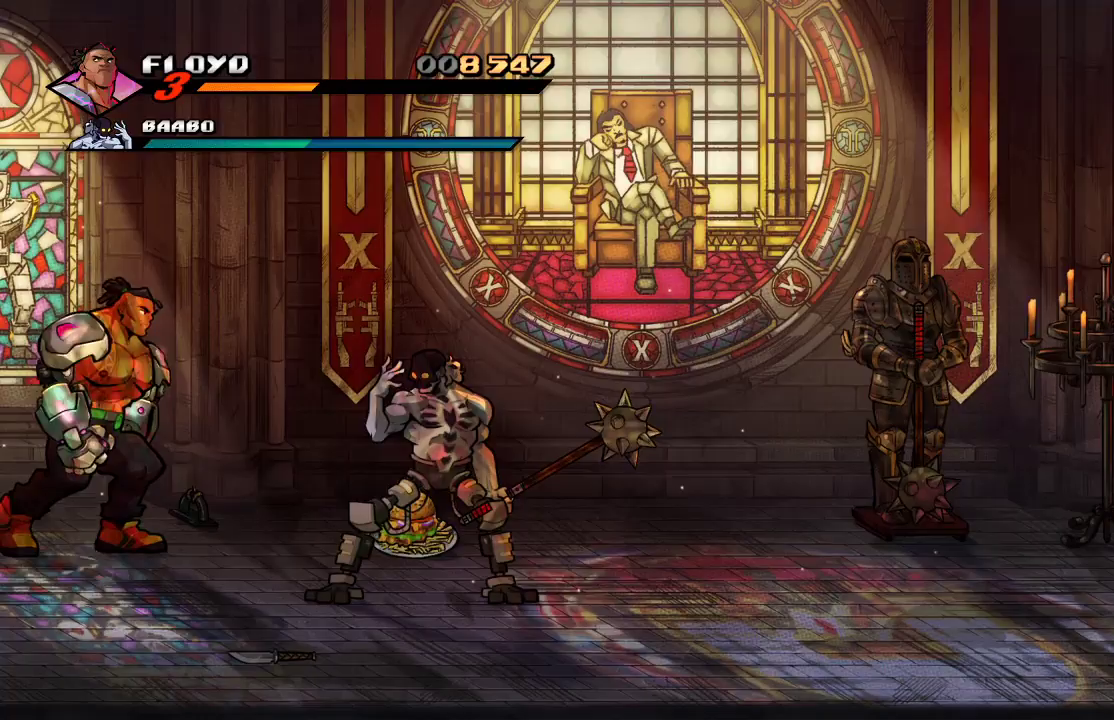
{"buttons": [], "left_stick": "up-right", "right_stick": "center", "events": []}
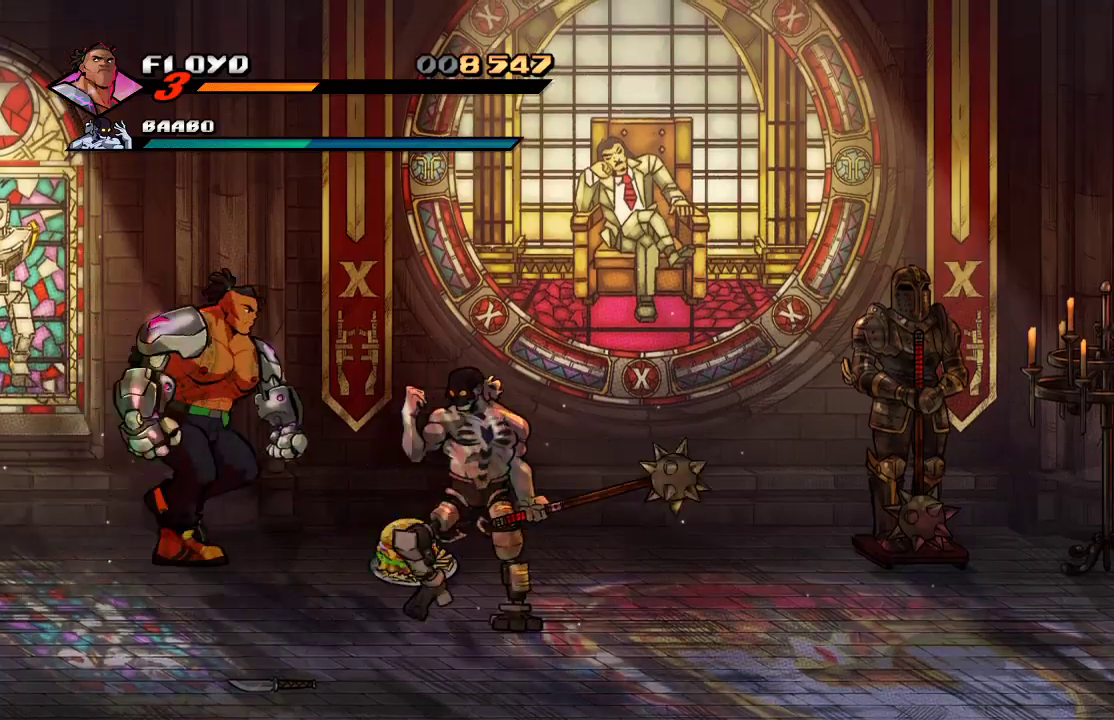
{"buttons": [], "left_stick": "up-right", "right_stick": "center", "events": []}
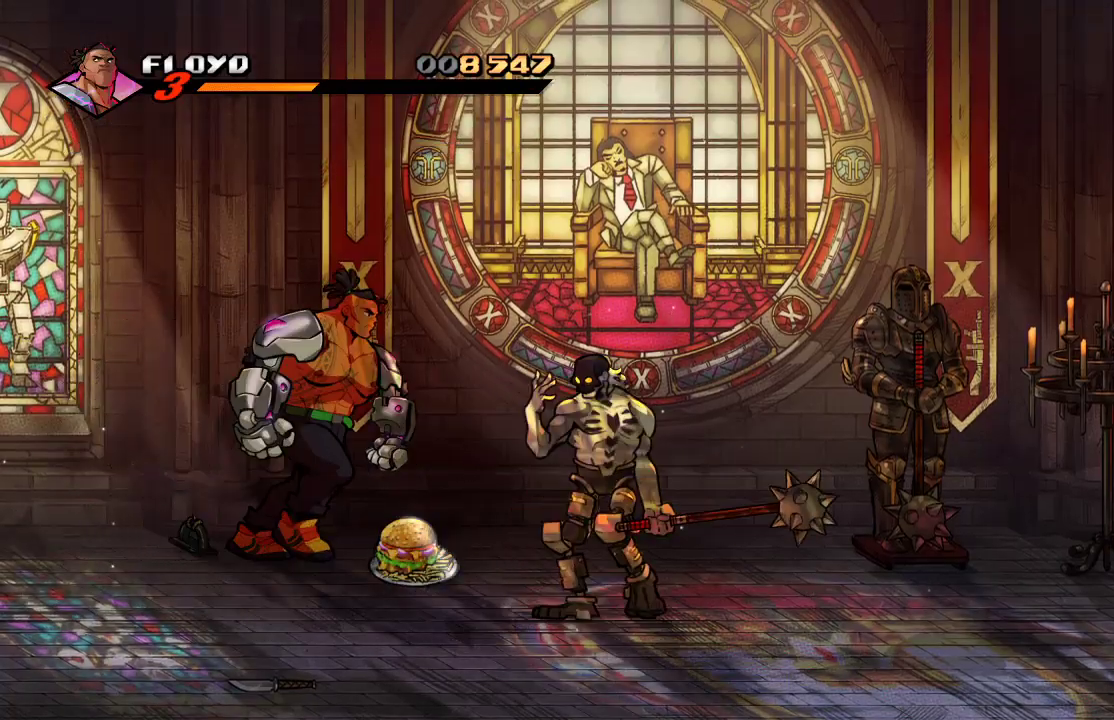
{"buttons": [], "left_stick": "down-right", "right_stick": "center"}
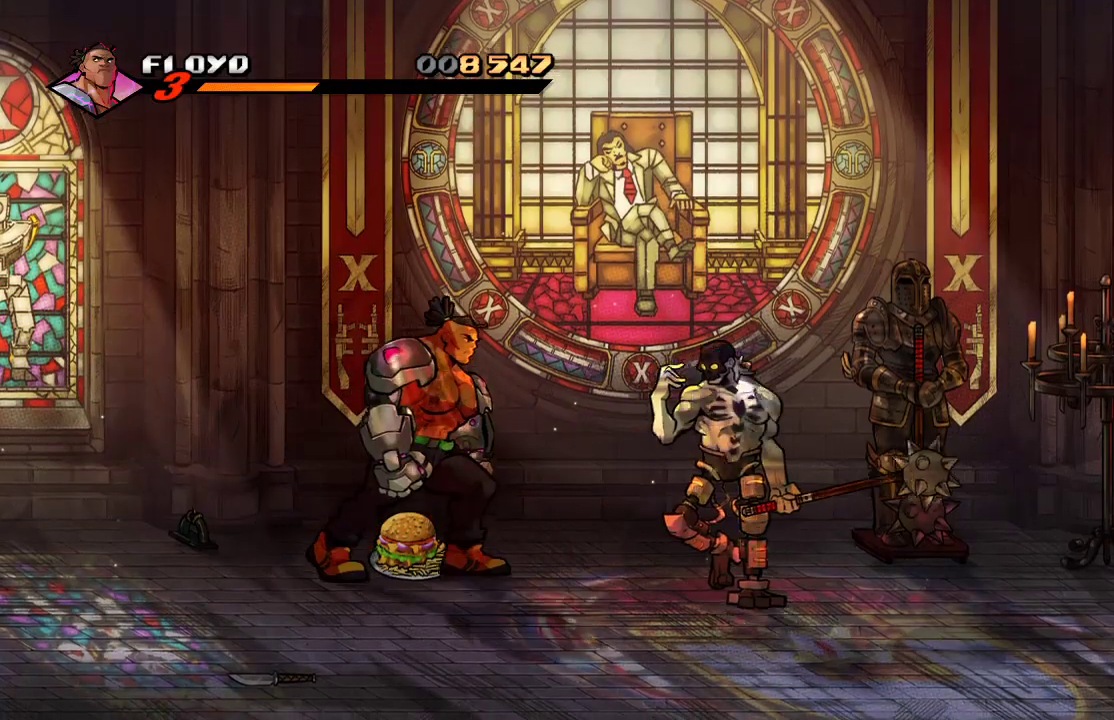
{"buttons": [], "left_stick": "down", "right_stick": "center", "events": [[67, "left_stick", "down"], [200, "CIRCLE", "down"], [233, "left_stick", "center"], [300, "CIRCLE", "up"], [467, "left_stick", "down"]]}
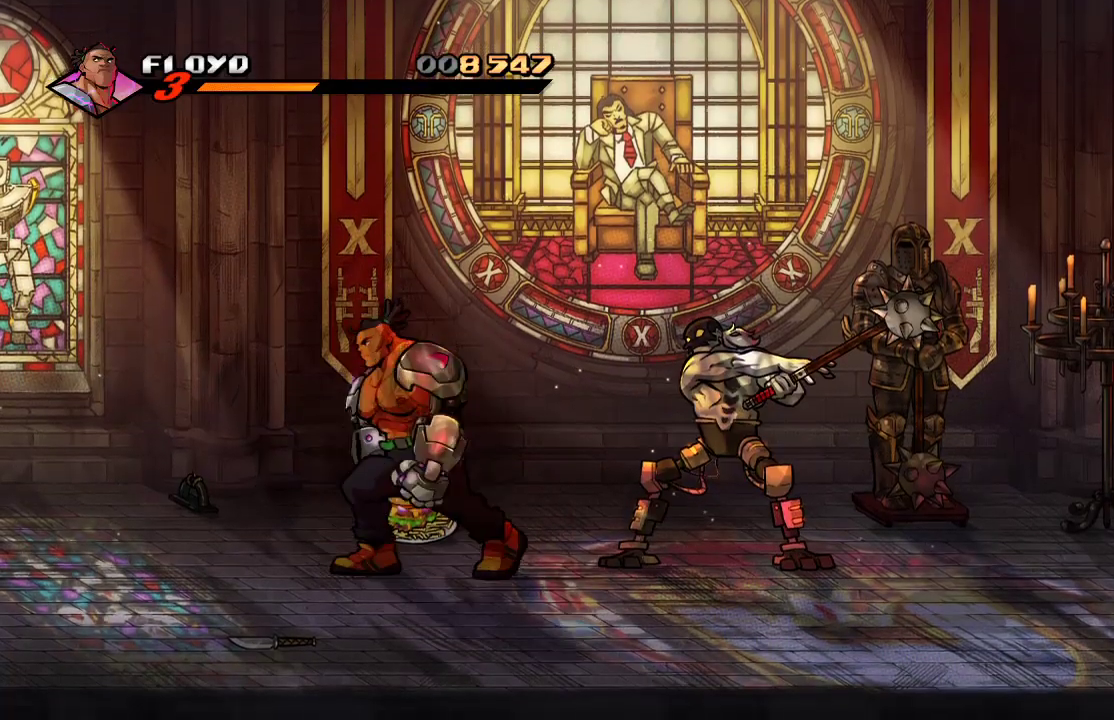
{"buttons": [], "left_stick": "center", "right_stick": "center", "events": [[467, "left_stick", "center"]]}
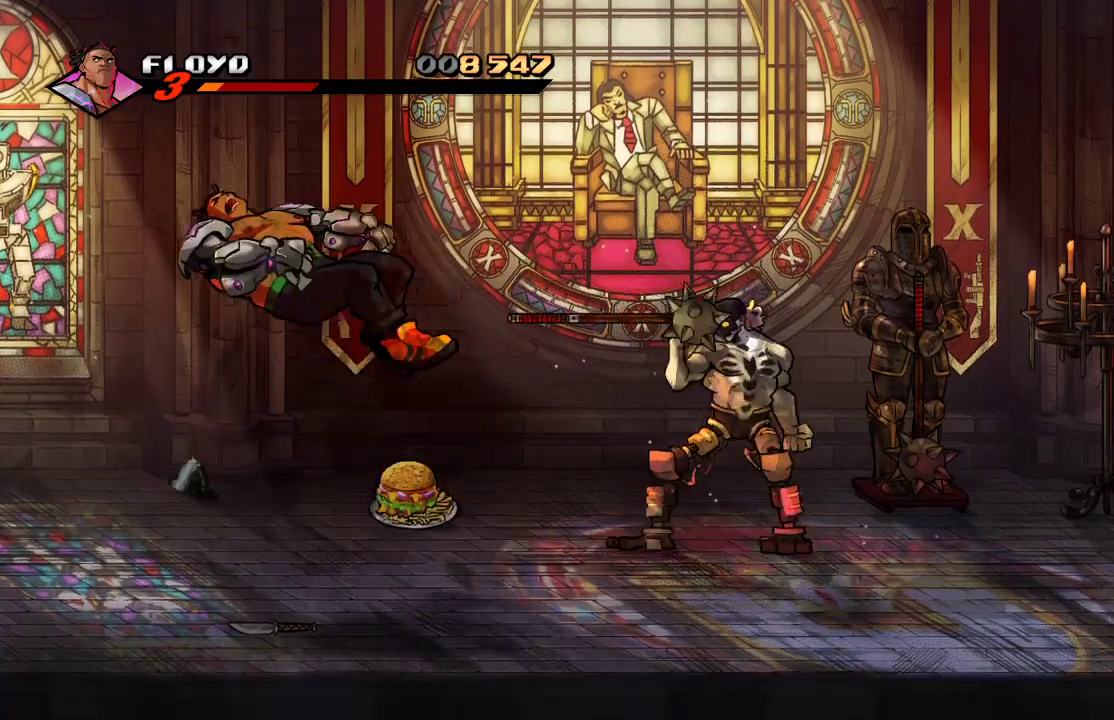
{"buttons": [], "left_stick": "up-right", "right_stick": "center", "events": [[33, "CROSS", "down"], [133, "CROSS", "up"], [233, "left_stick", "up-right"], [367, "CROSS", "down"], [433, "CROSS", "up"]]}
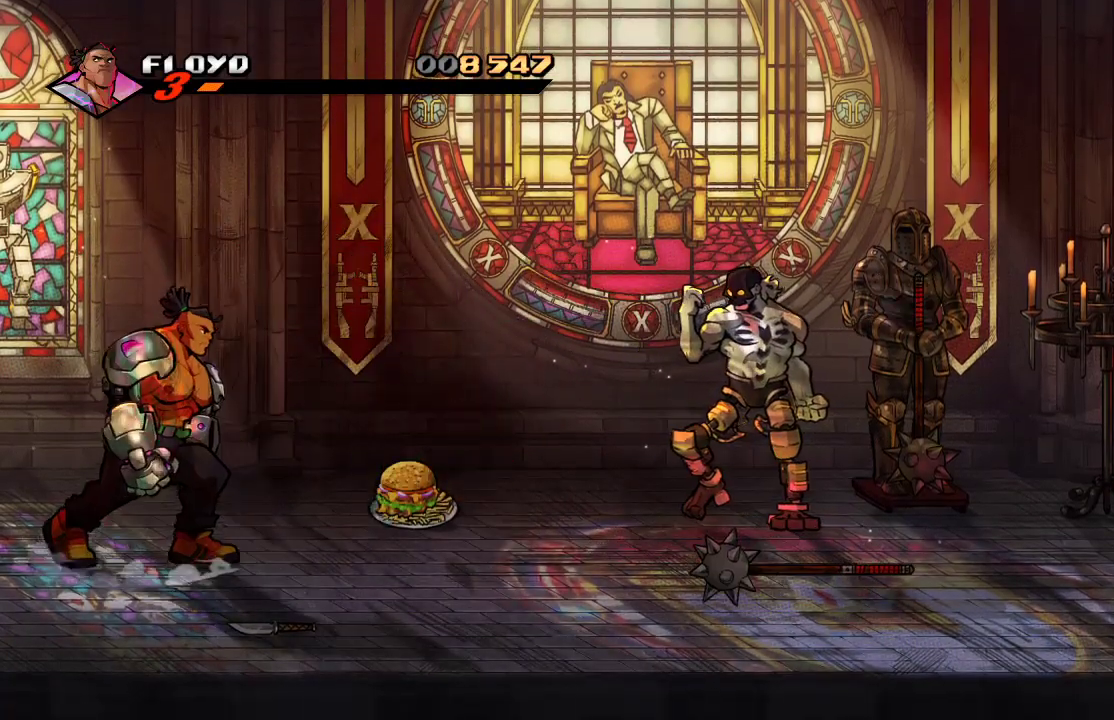
{"buttons": [], "left_stick": "right", "right_stick": "center", "events": [[367, "left_stick", "right"]]}
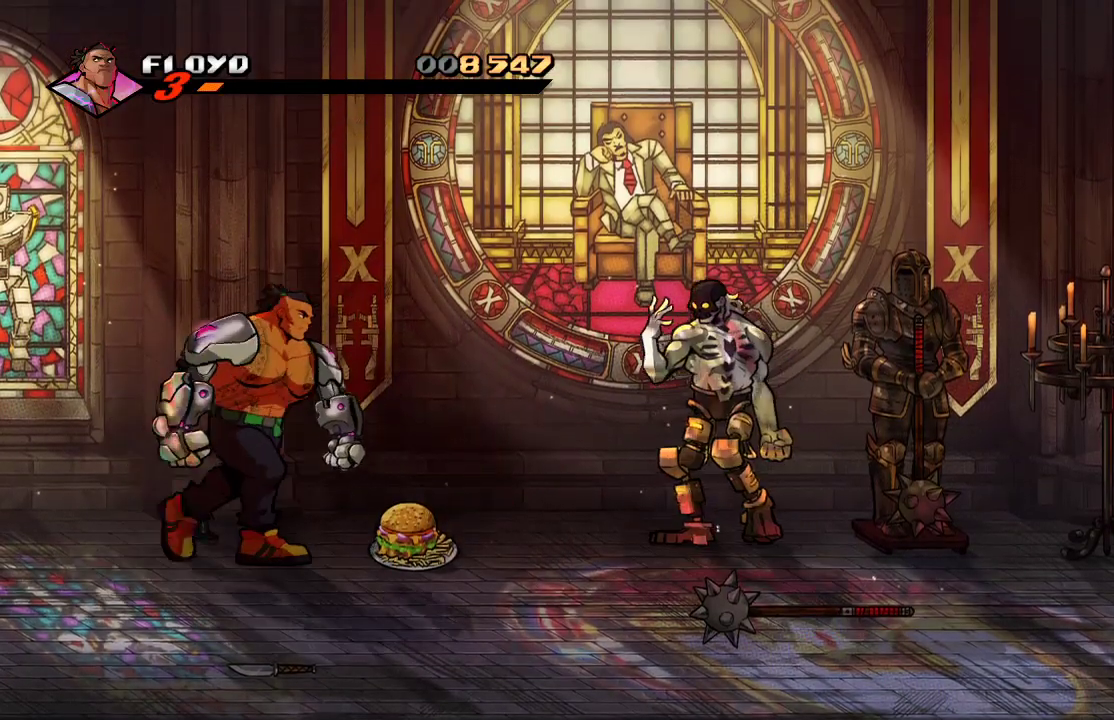
{"buttons": [], "left_stick": "right", "right_stick": "center", "events": []}
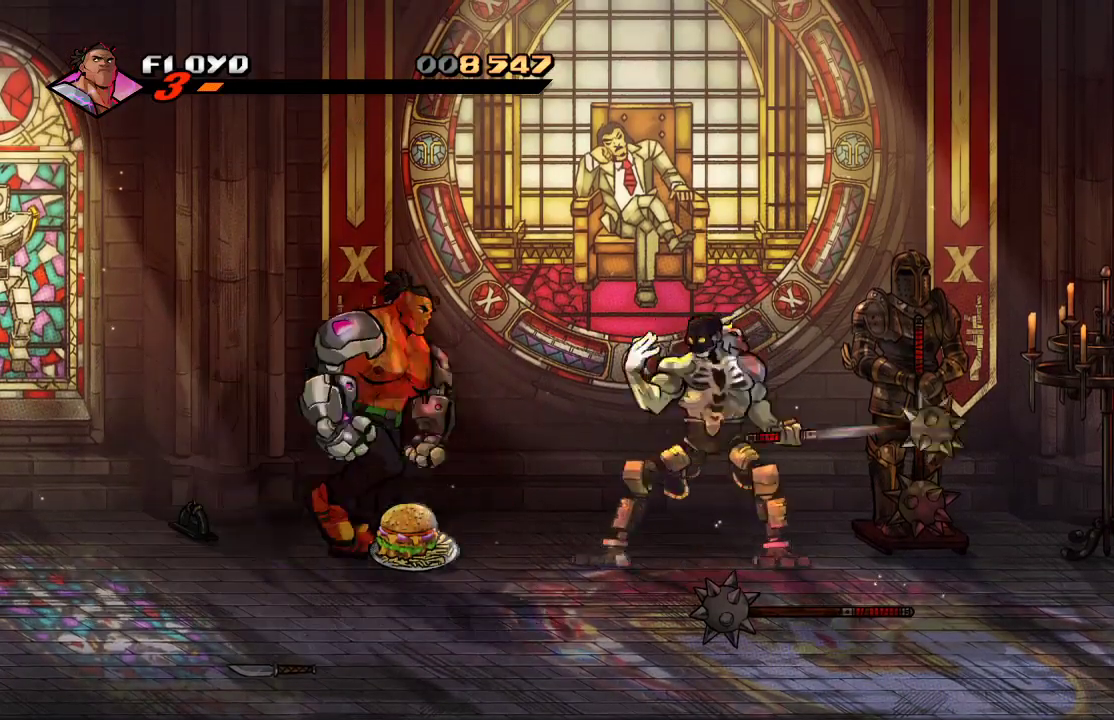
{"buttons": [], "left_stick": "down", "right_stick": "center", "events": [[33, "CIRCLE", "down"], [67, "left_stick", "down-right"], [133, "CIRCLE", "up"], [367, "left_stick", "down"]]}
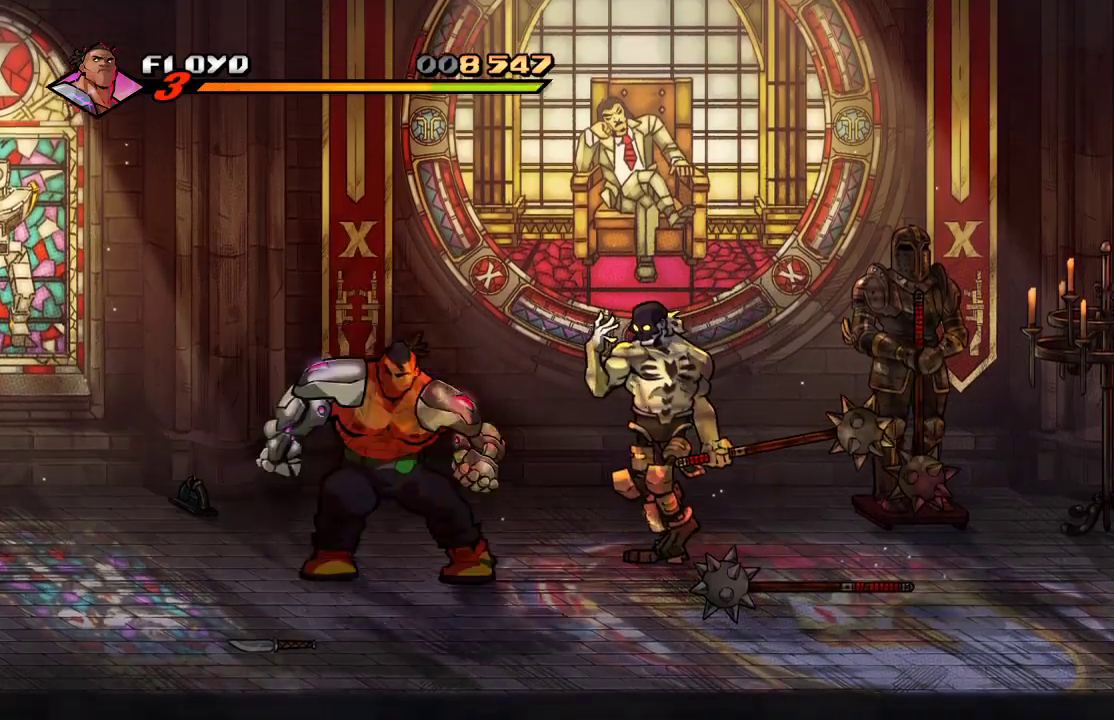
{"buttons": [], "left_stick": "down-left", "right_stick": "center", "events": [[33, "left_stick", "down-left"]]}
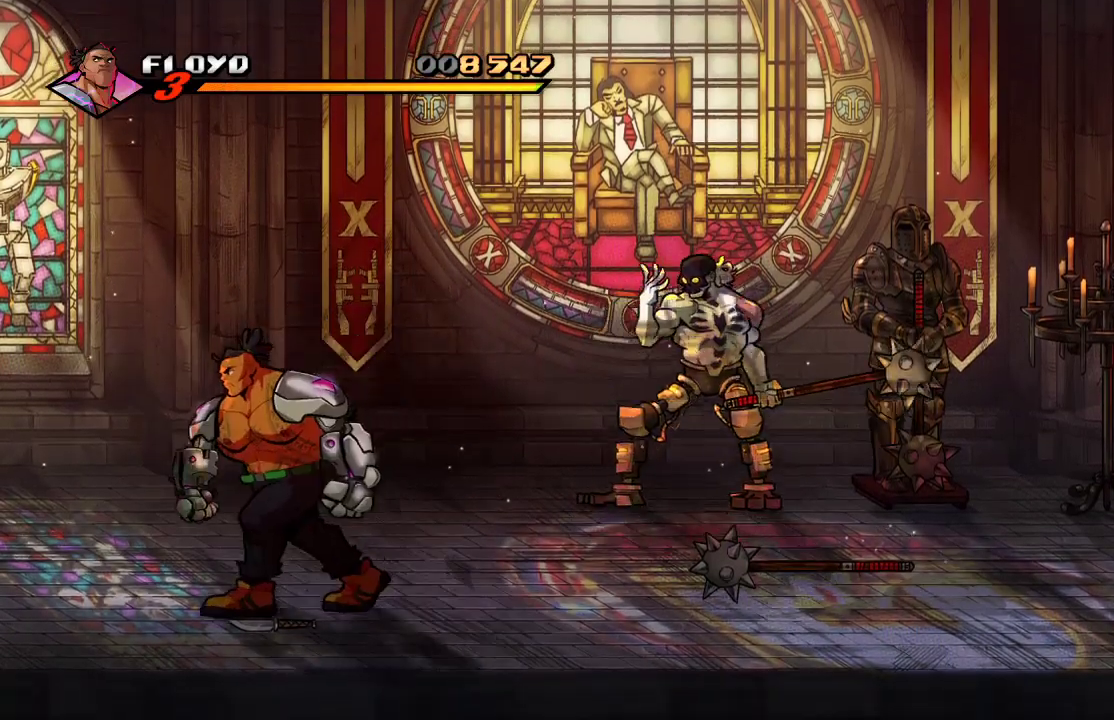
{"buttons": [], "left_stick": "up", "right_stick": "center", "events": [[167, "left_stick", "down-right"], [233, "CIRCLE", "down"], [233, "left_stick", "right"], [333, "left_stick", "up-right"], [367, "CIRCLE", "up"], [433, "left_stick", "up"]]}
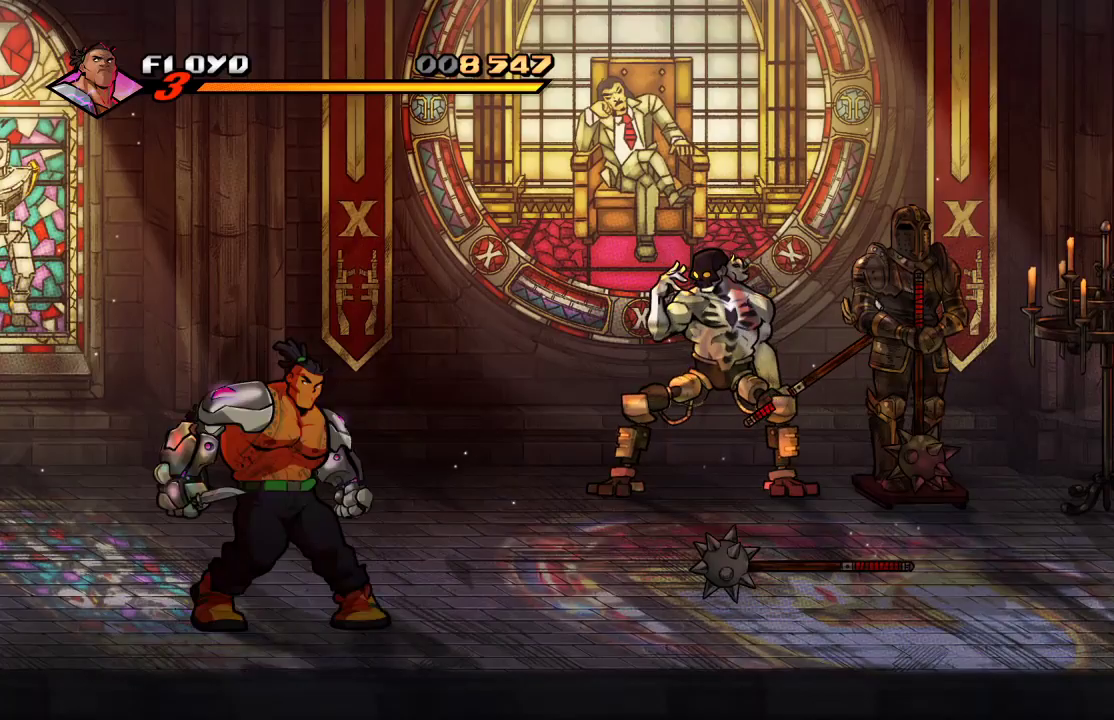
{"buttons": [], "left_stick": "up", "right_stick": "center", "events": []}
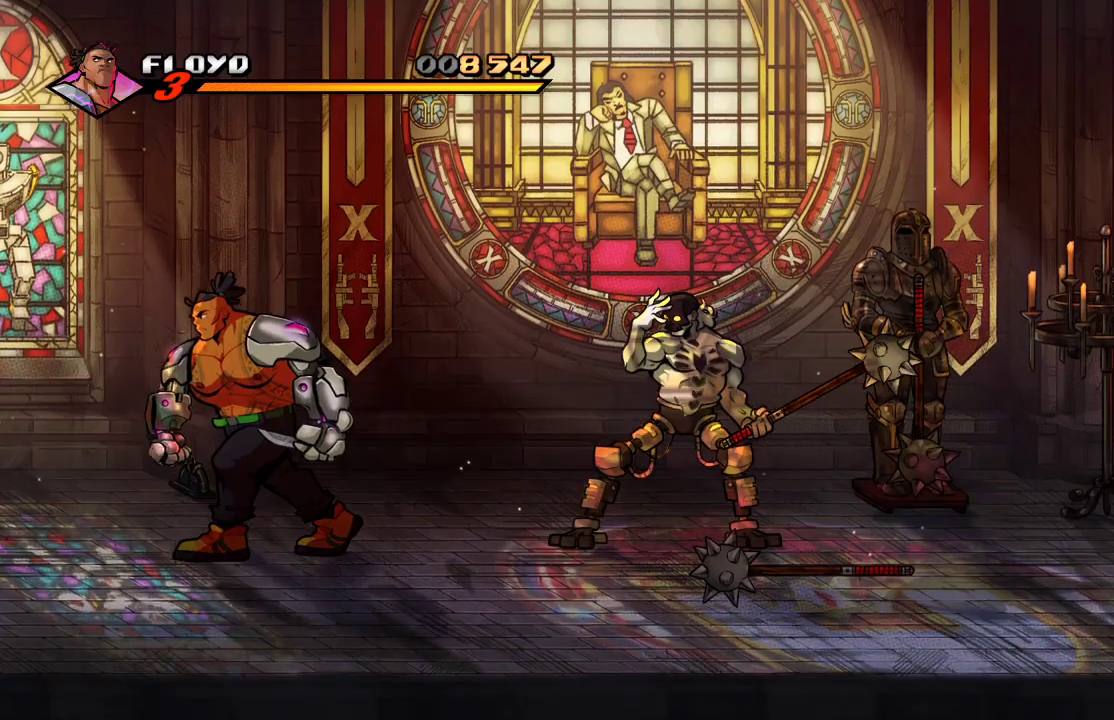
{"buttons": [], "left_stick": "center", "right_stick": "center", "events": [[200, "CIRCLE", "down"], [200, "left_stick", "right"], [300, "CIRCLE", "up"], [433, "left_stick", "center"]]}
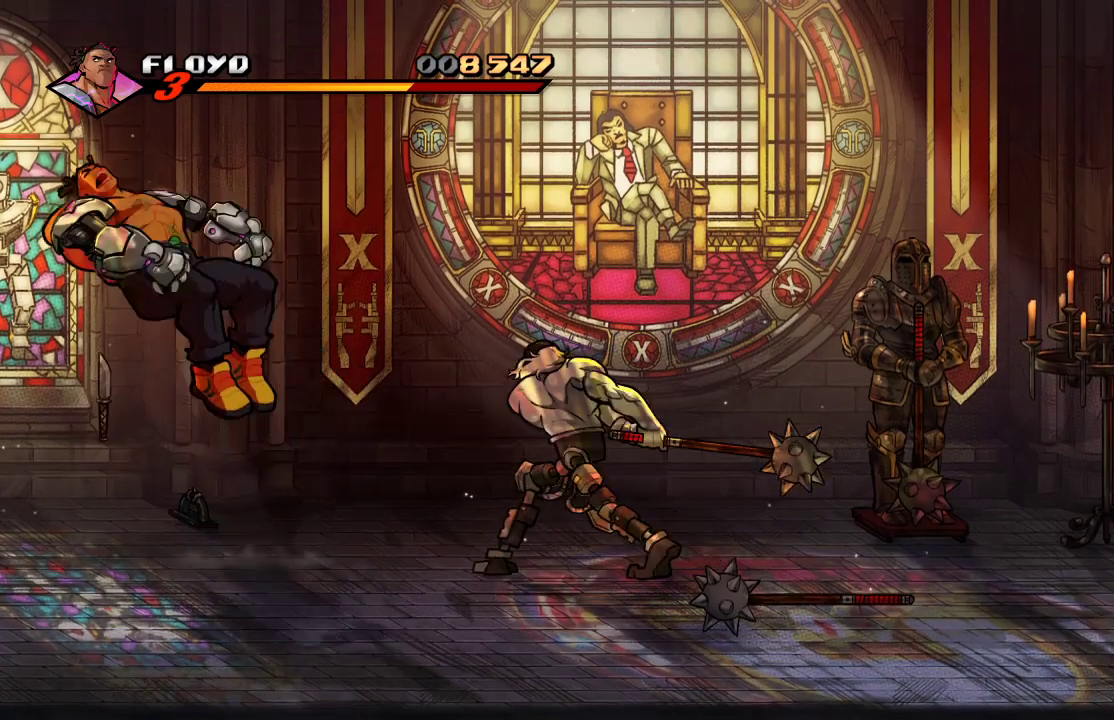
{"buttons": ["CROSS"], "left_stick": "right", "right_stick": "center", "events": [[267, "left_stick", "down-right"], [333, "CROSS", "down"], [400, "CROSS", "up"], [467, "CROSS", "down"], [500, "left_stick", "right"]]}
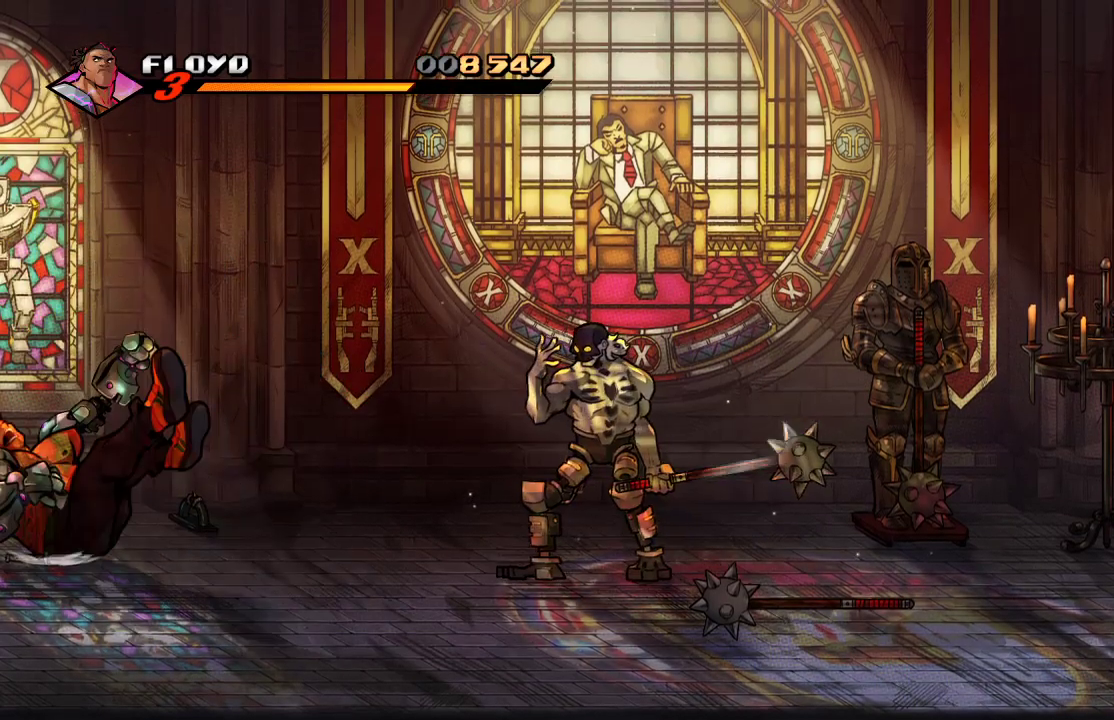
{"buttons": [], "left_stick": "down-left", "right_stick": "center", "events": [[67, "CROSS", "up"], [133, "left_stick", "center"], [400, "left_stick", "down-left"]]}
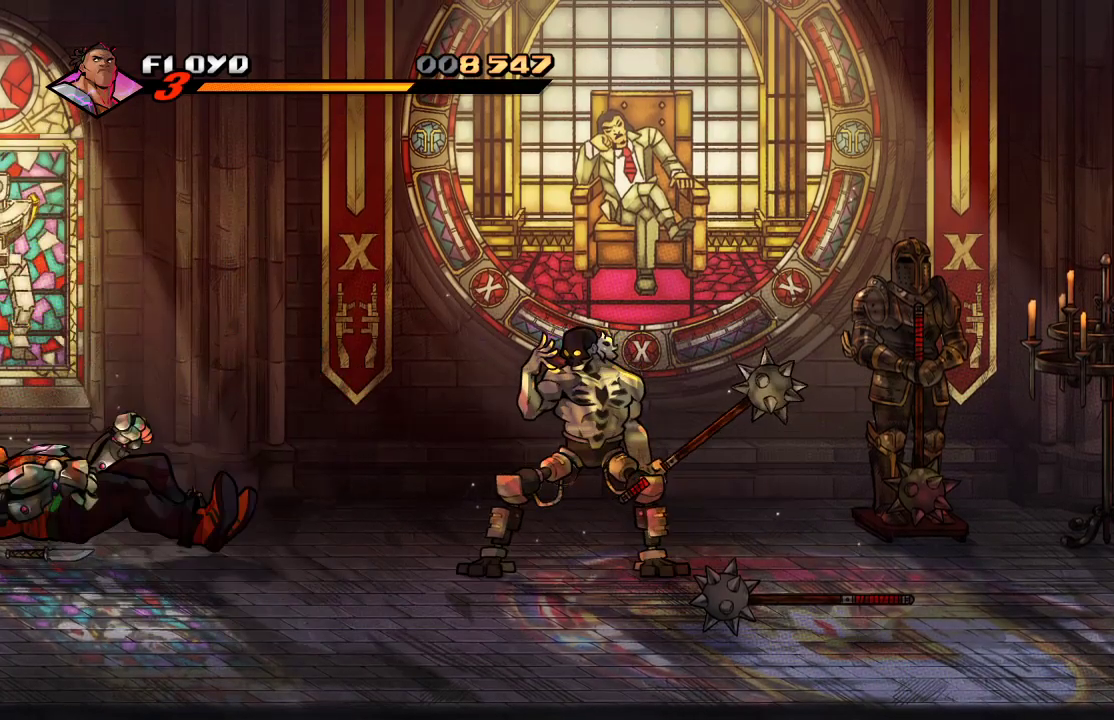
{"buttons": [], "left_stick": "down-left", "right_stick": "center", "events": [[33, "left_stick", "left"], [67, "CROSS", "down"], [233, "CROSS", "up"], [467, "left_stick", "down-left"]]}
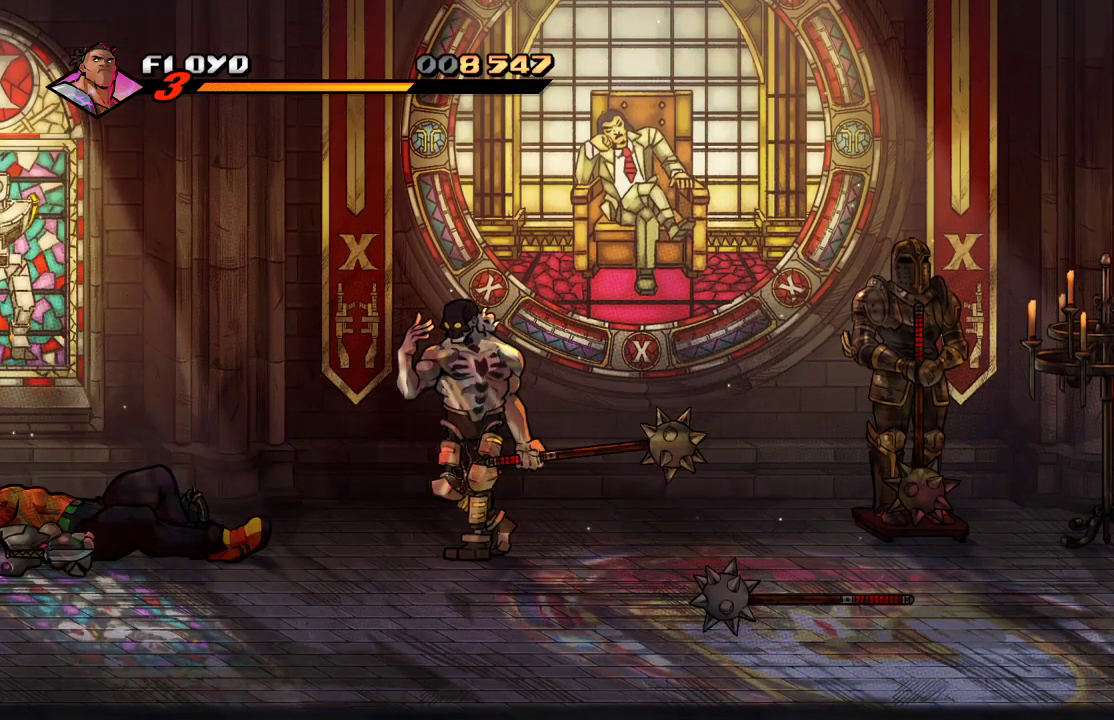
{"buttons": [], "left_stick": "down-right", "right_stick": "center", "events": [[233, "left_stick", "down-right"]]}
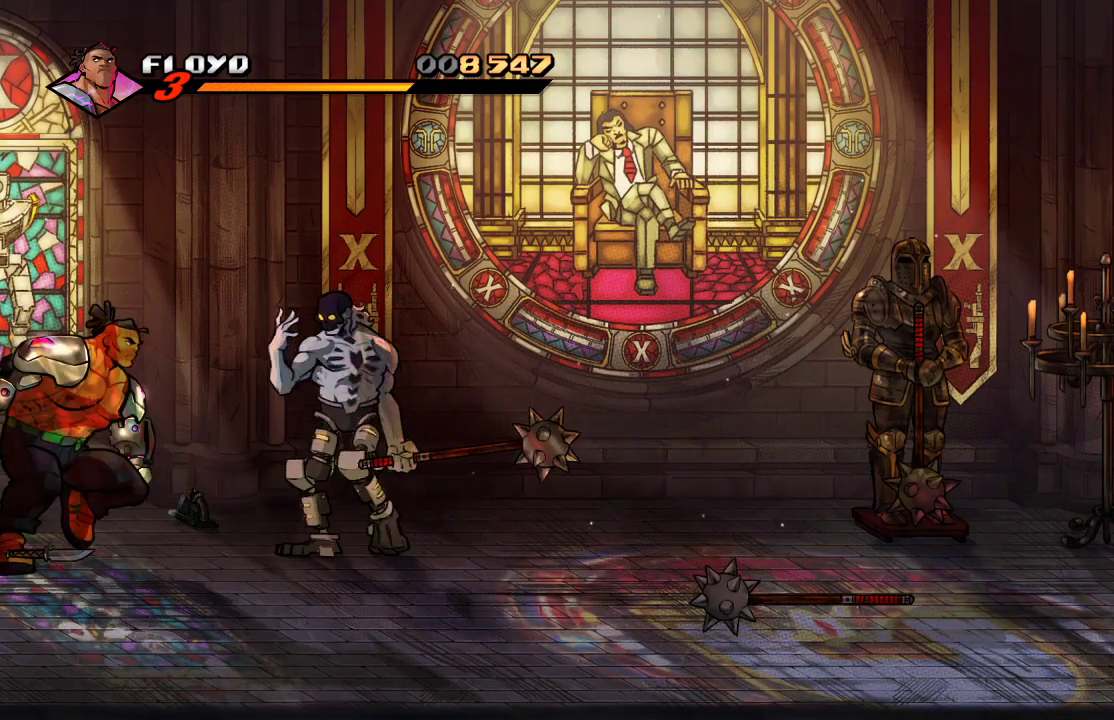
{"buttons": [], "left_stick": "right", "right_stick": "center", "events": [[67, "SQUARE", "down"], [67, "left_stick", "right"], [133, "SQUARE", "up"], [167, "left_stick", "center"], [233, "SQUARE", "down"], [300, "SQUARE", "up"], [367, "SQUARE", "down"], [400, "SQUARE", "up"], [467, "left_stick", "right"]]}
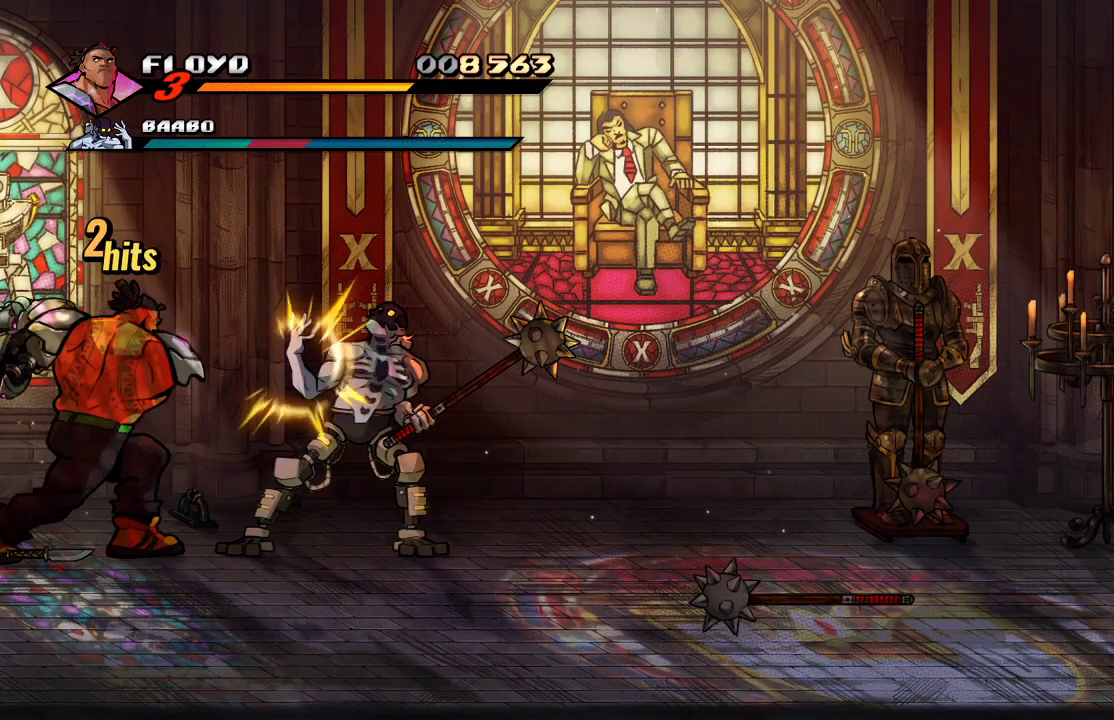
{"buttons": [], "left_stick": "right", "right_stick": "center", "events": [[67, "left_stick", "center"], [133, "left_stick", "right"], [200, "SQUARE", "down"], [300, "SQUARE", "up"], [400, "SQUARE", "down"], [500, "SQUARE", "up"]]}
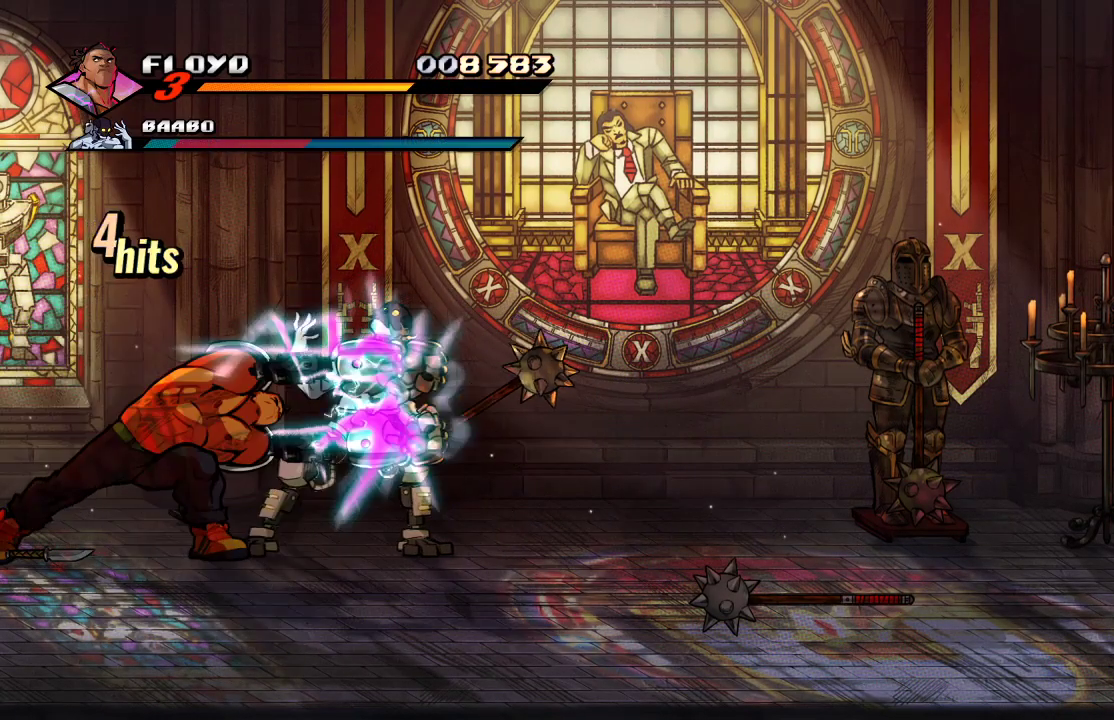
{"buttons": [], "left_stick": "right", "right_stick": "center", "events": [[33, "SQUARE", "down"], [33, "left_stick", "center"], [200, "SQUARE", "up"], [367, "left_stick", "right"]]}
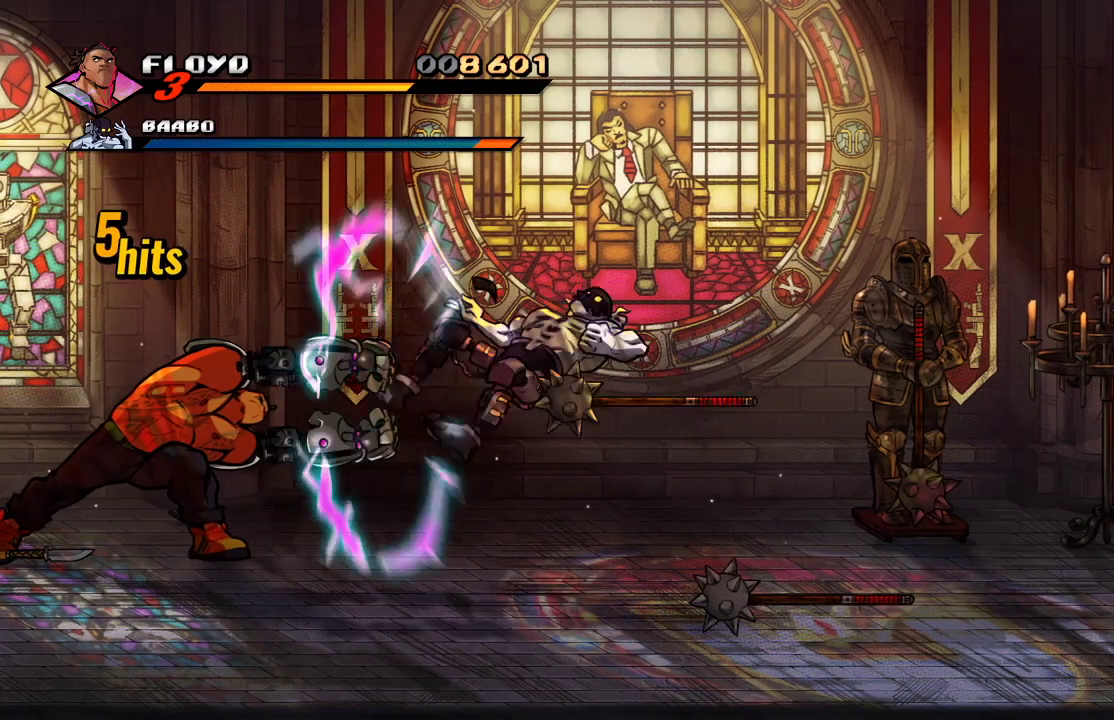
{"buttons": [], "left_stick": "right", "right_stick": "center", "events": [[67, "left_stick", "center"], [133, "left_stick", "right"]]}
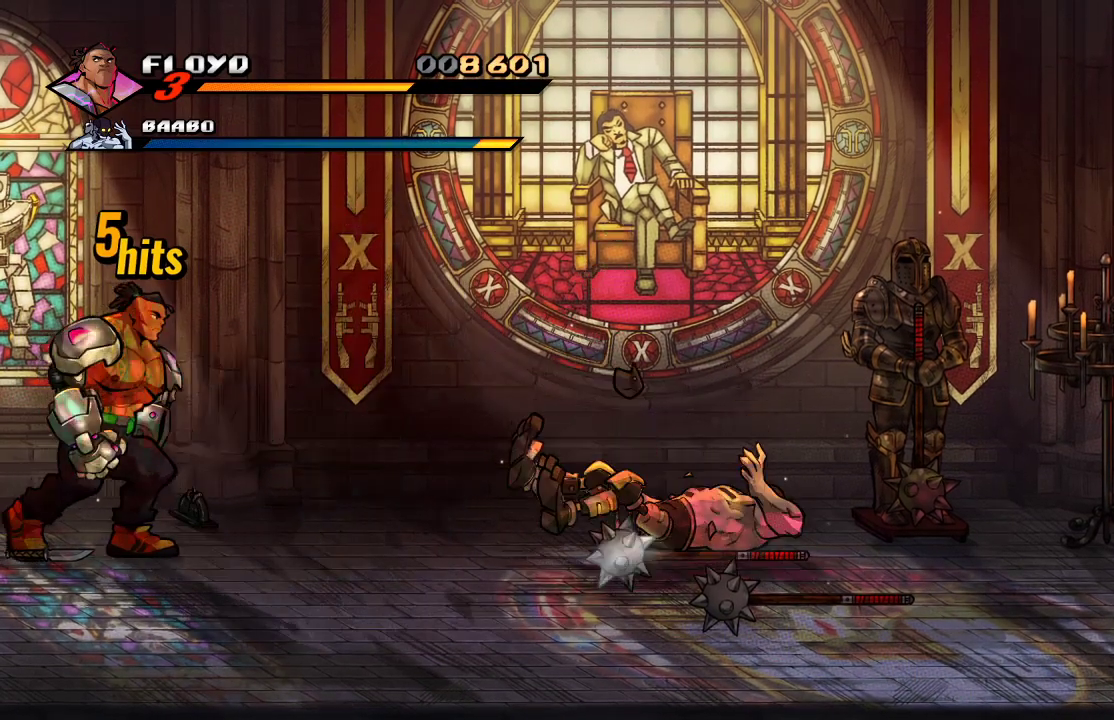
{"buttons": [], "left_stick": "right", "right_stick": "center", "events": []}
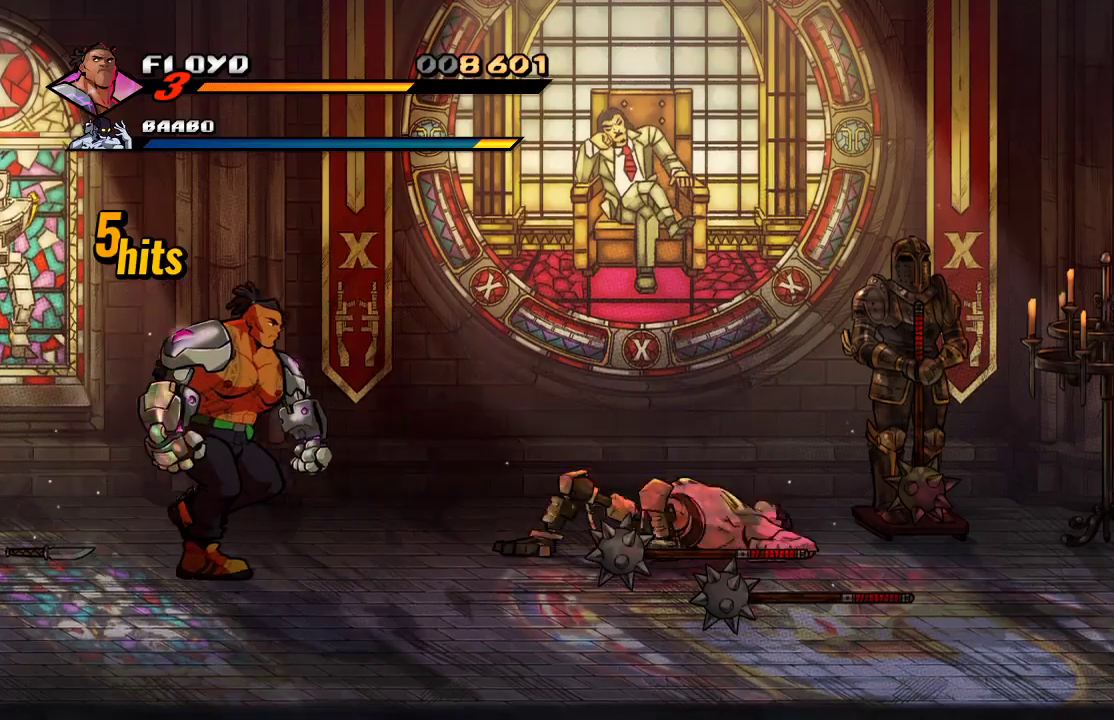
{"buttons": [], "left_stick": "down-right", "right_stick": "center", "events": [[67, "left_stick", "down-right"]]}
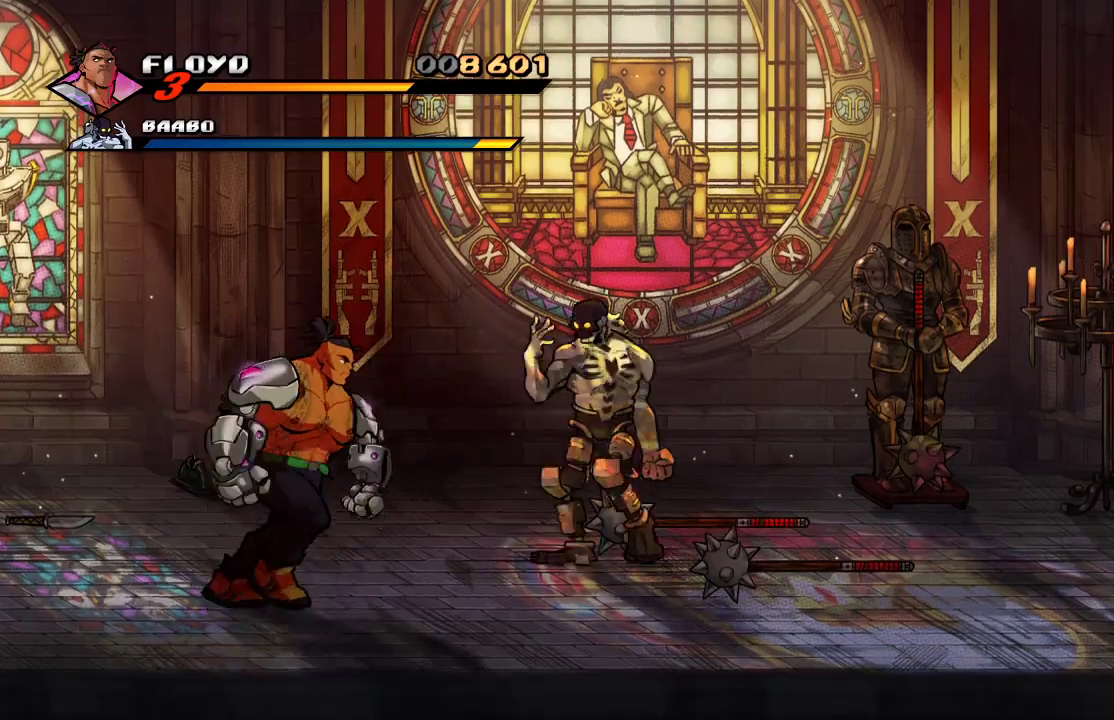
{"buttons": [], "left_stick": "down-right", "right_stick": "center", "events": []}
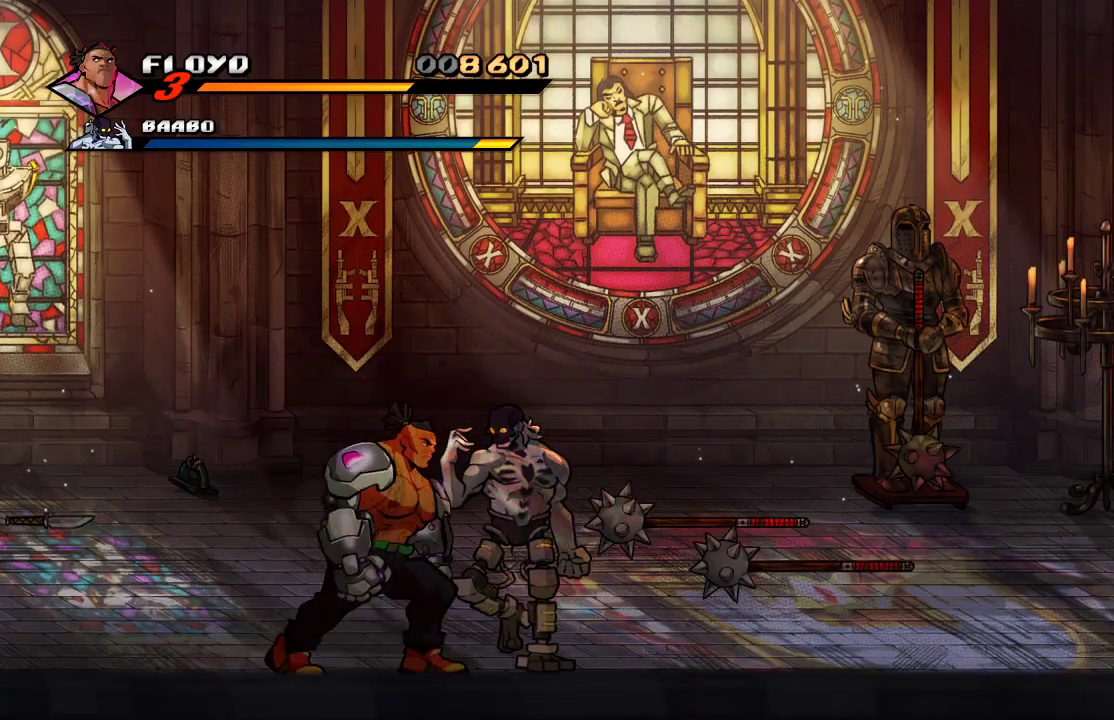
{"buttons": [], "left_stick": "center", "right_stick": "center", "events": [[67, "SQUARE", "down"], [100, "left_stick", "right"], [133, "SQUARE", "up"], [200, "SQUARE", "down"], [233, "SQUARE", "up"], [267, "SQUARE", "down"], [267, "left_stick", "center"], [333, "SQUARE", "up"], [367, "SQUARE", "down"], [500, "SQUARE", "up"]]}
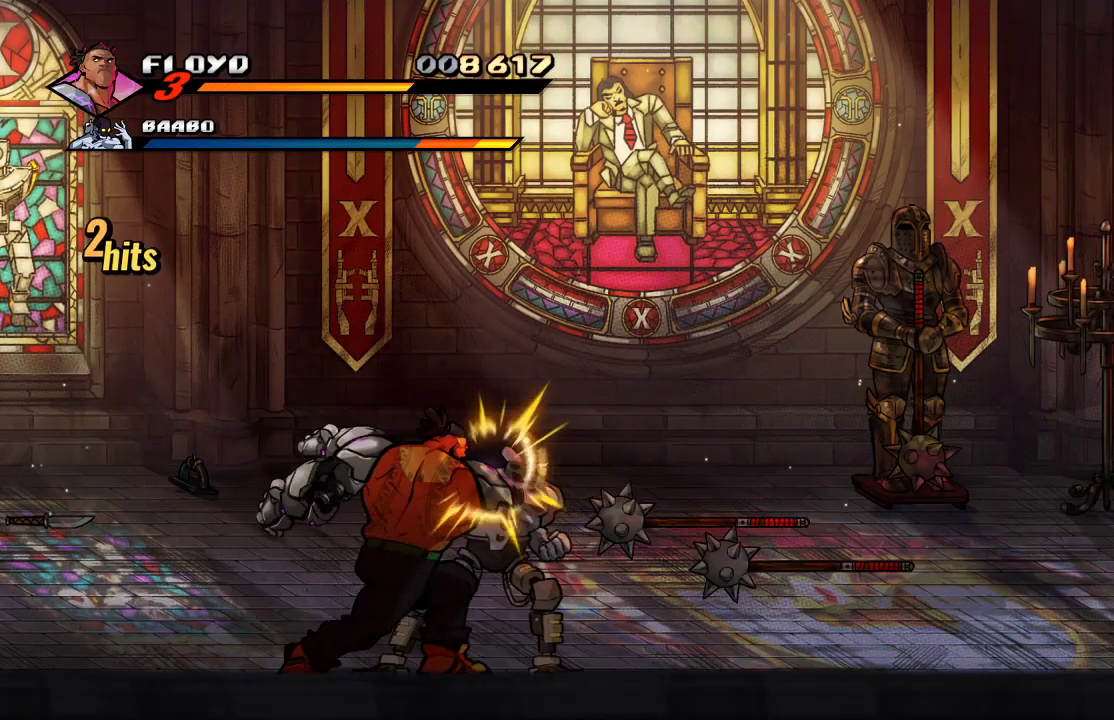
{"buttons": [], "left_stick": "right", "right_stick": "center", "events": [[200, "left_stick", "right"]]}
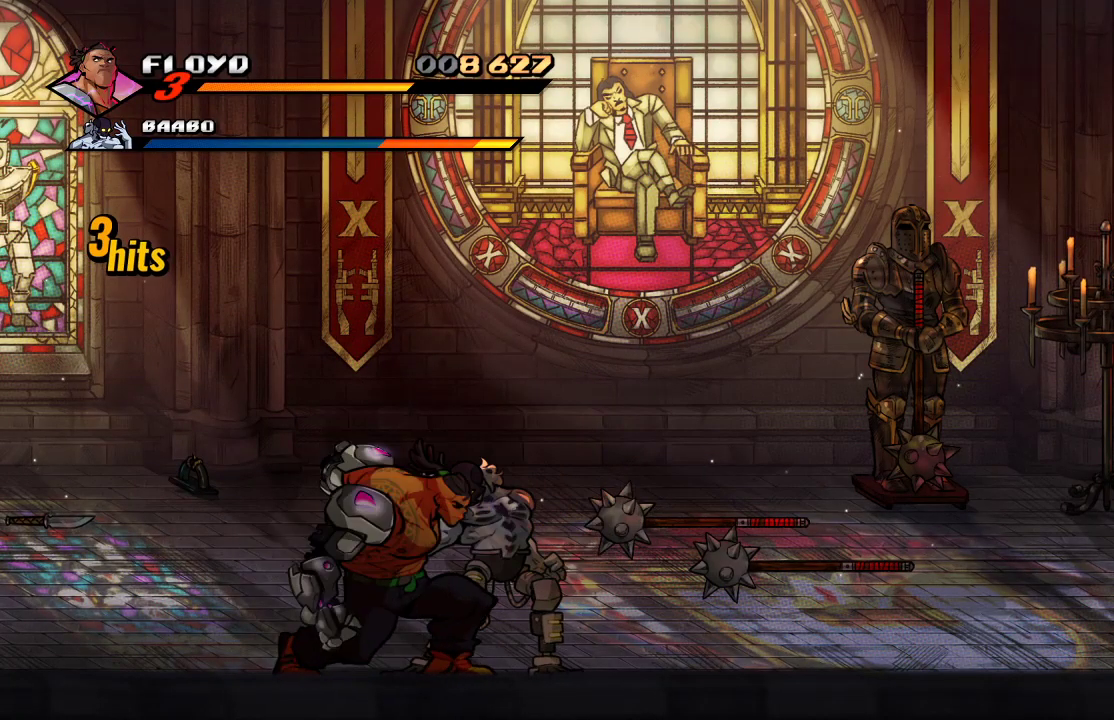
{"buttons": [], "left_stick": "center", "right_stick": "center", "events": [[433, "SQUARE", "down"], [433, "left_stick", "center"], [500, "SQUARE", "up"]]}